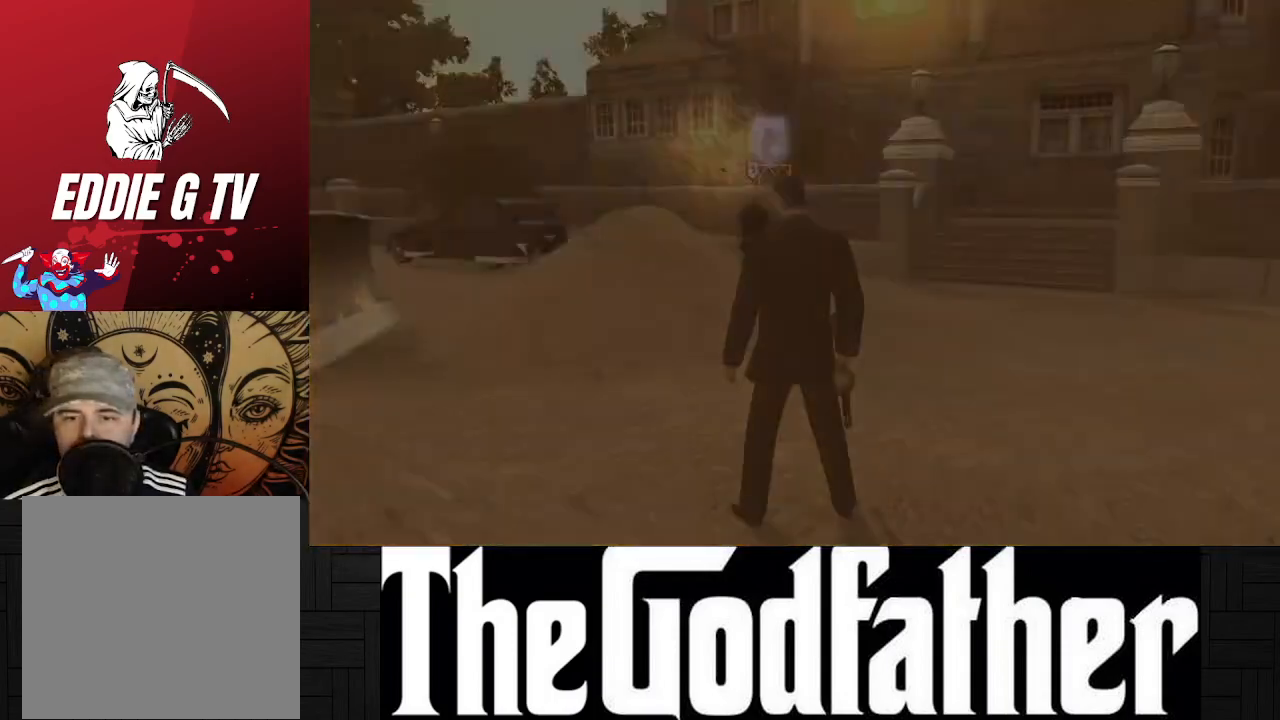
Gameplay with a controller (Xbox layout); each line is a JSON object with the inputs held at the frame after it. "events" lists button and stick changes between this image and that frame as [ms after this image, input, new state], when the widget could be followed in between. Not read: L2 R2.
{"buttons": [], "left_stick": "center", "right_stick": "center", "events": []}
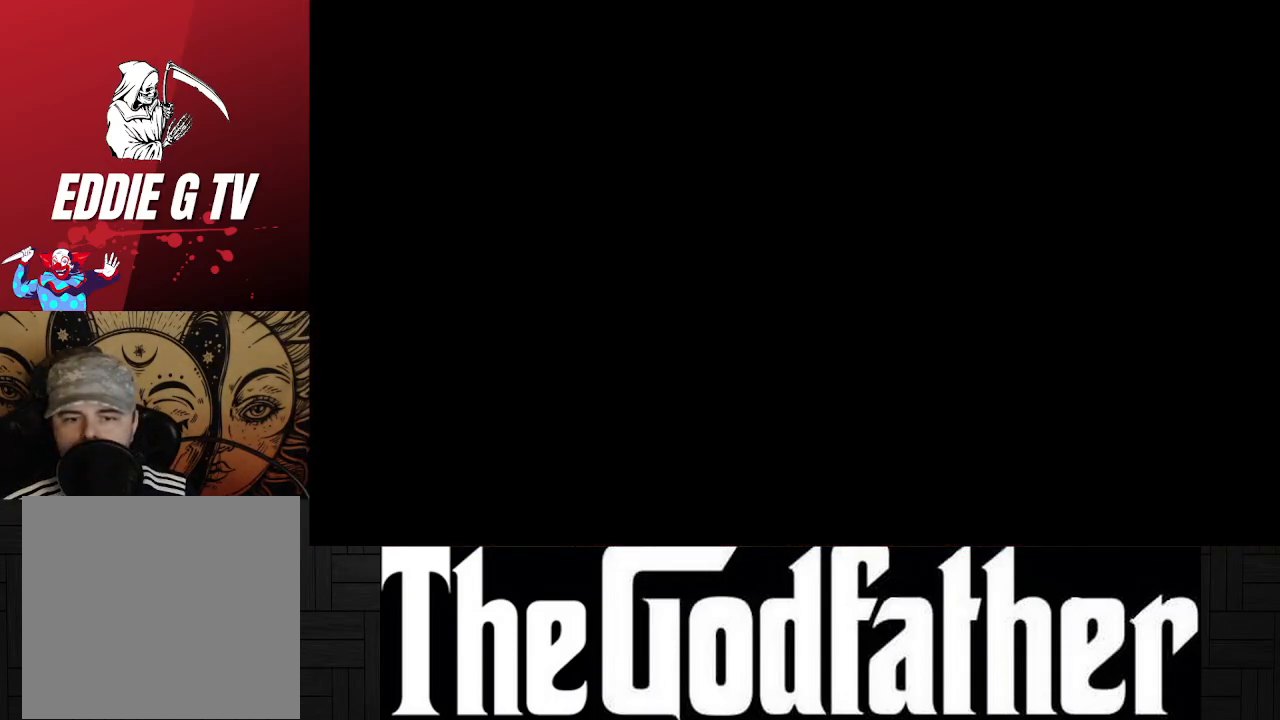
{"buttons": [], "left_stick": "center", "right_stick": "center", "events": []}
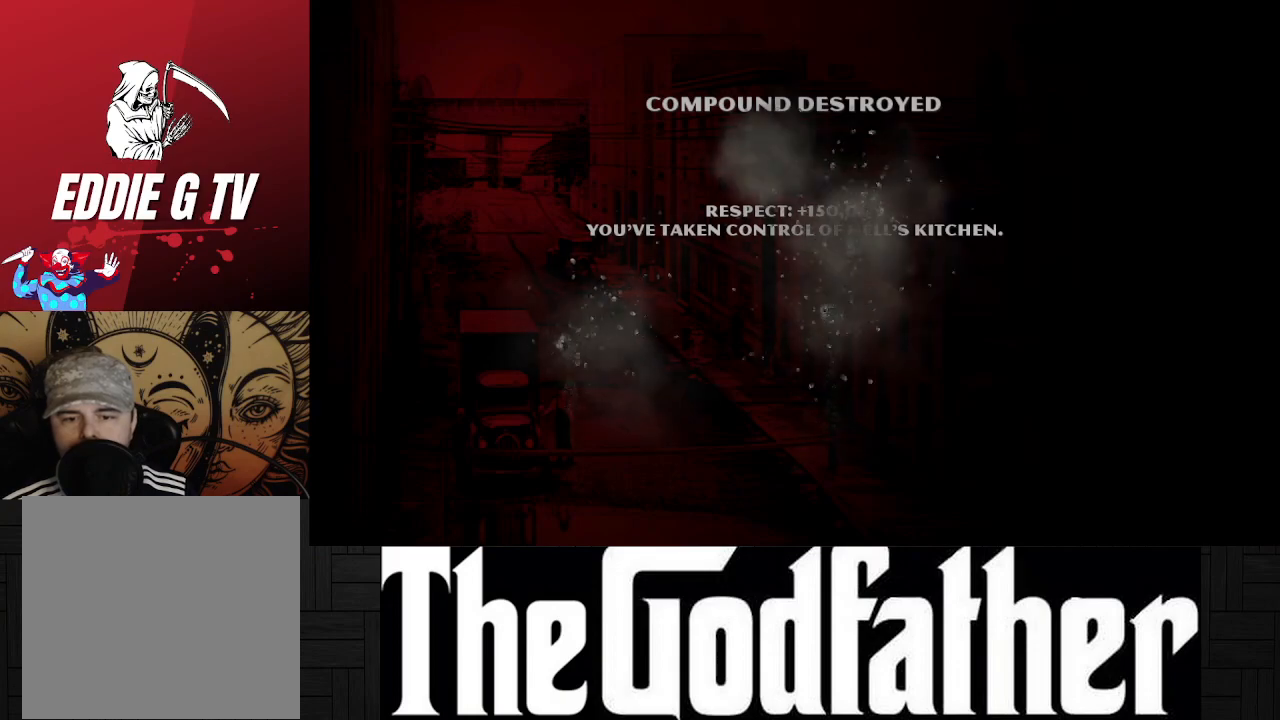
{"buttons": [], "left_stick": "center", "right_stick": "center", "events": []}
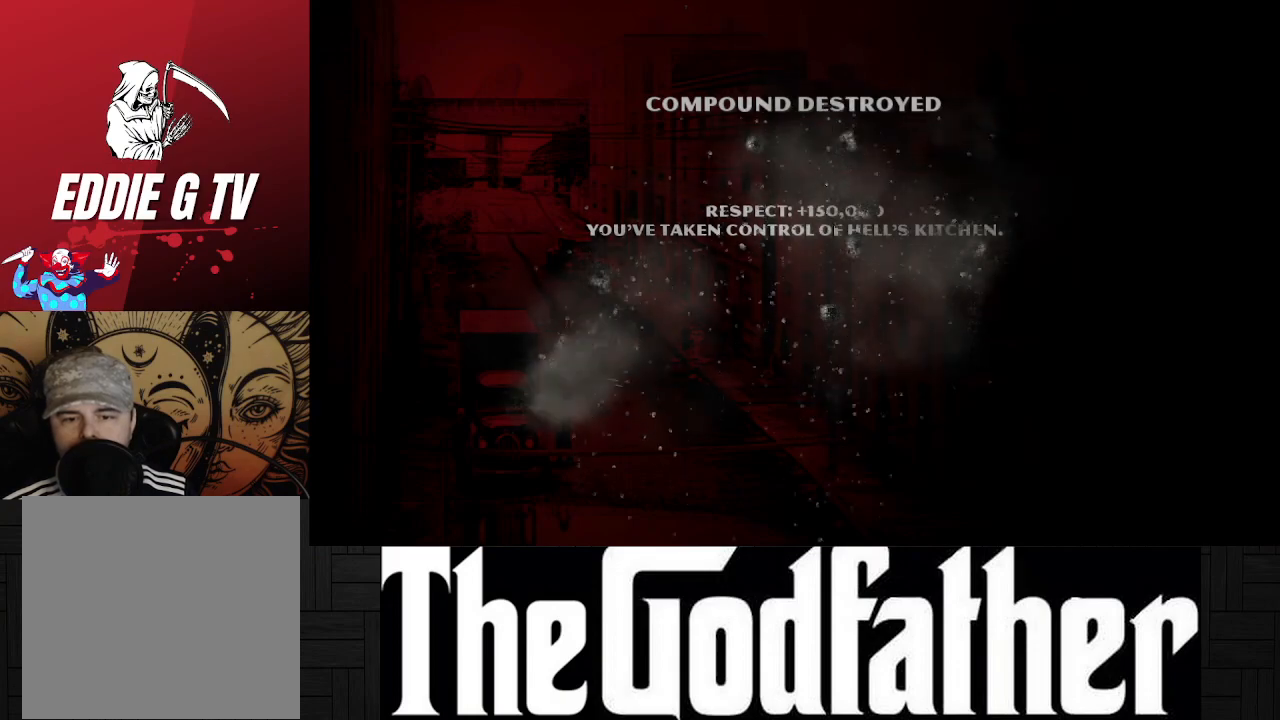
{"buttons": [], "left_stick": "center", "right_stick": "center", "events": []}
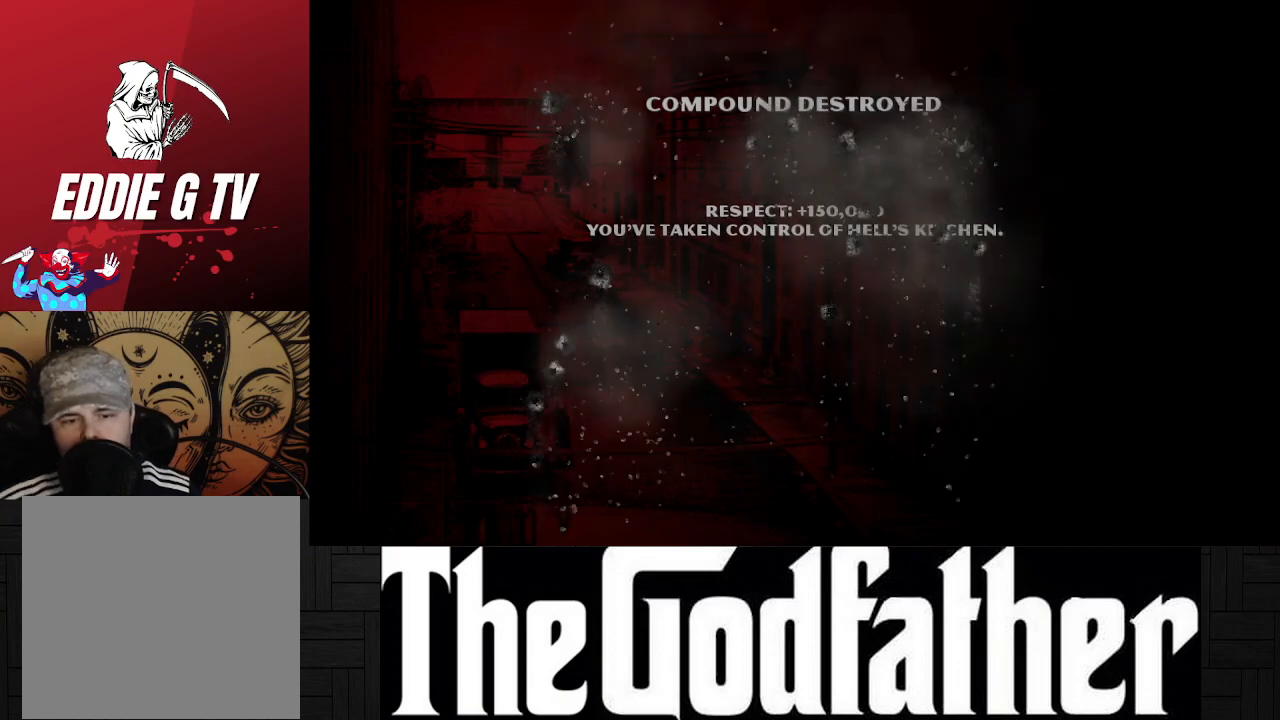
{"buttons": [], "left_stick": "center", "right_stick": "center", "events": []}
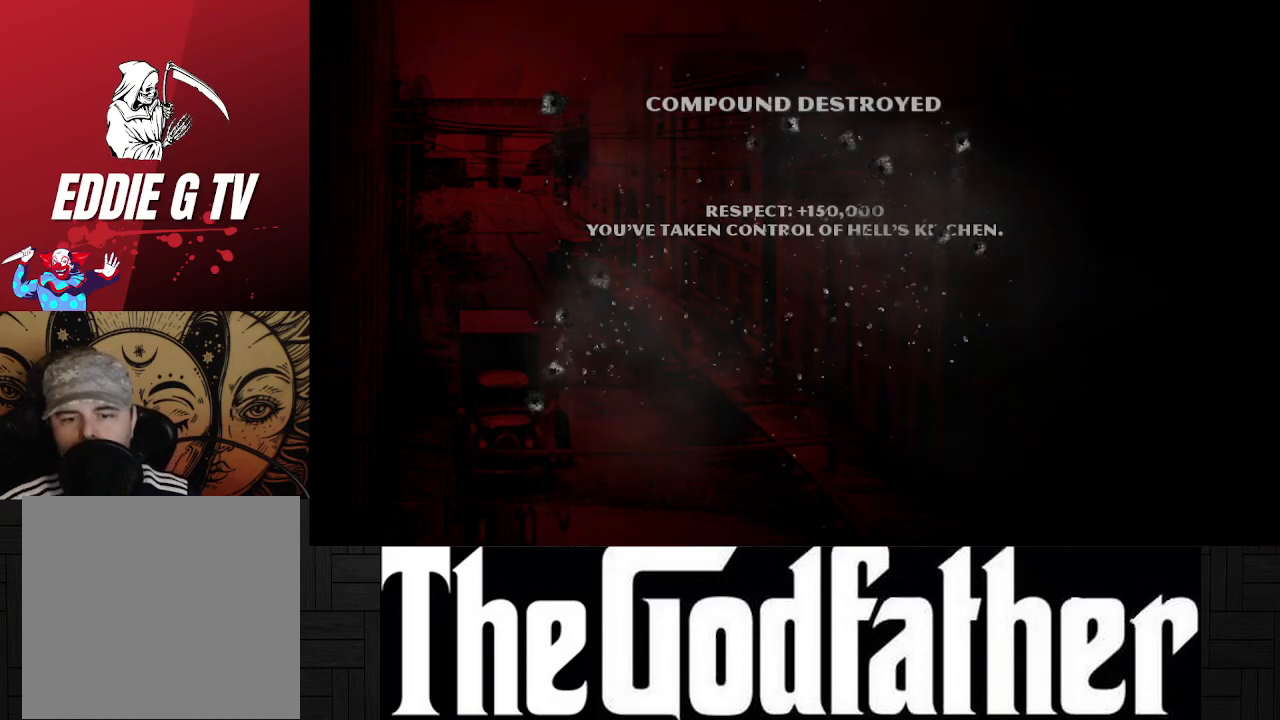
{"buttons": [], "left_stick": "center", "right_stick": "center", "events": []}
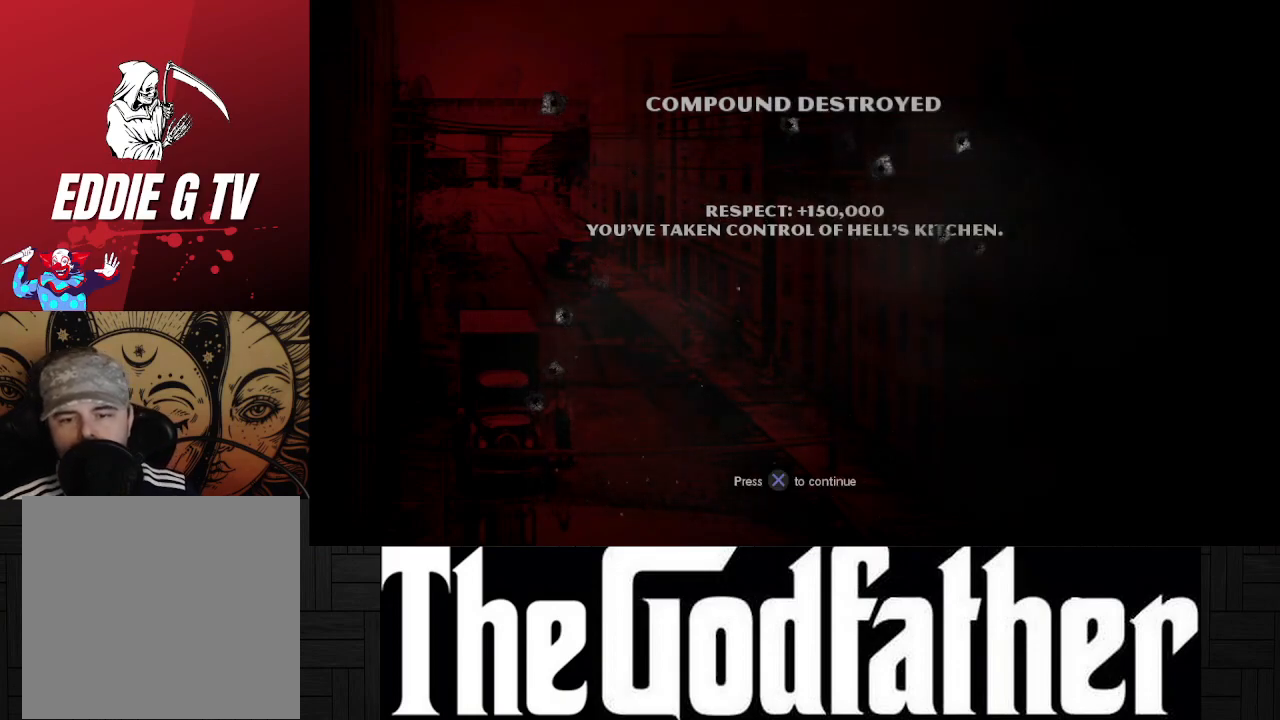
{"buttons": [], "left_stick": "center", "right_stick": "center", "events": []}
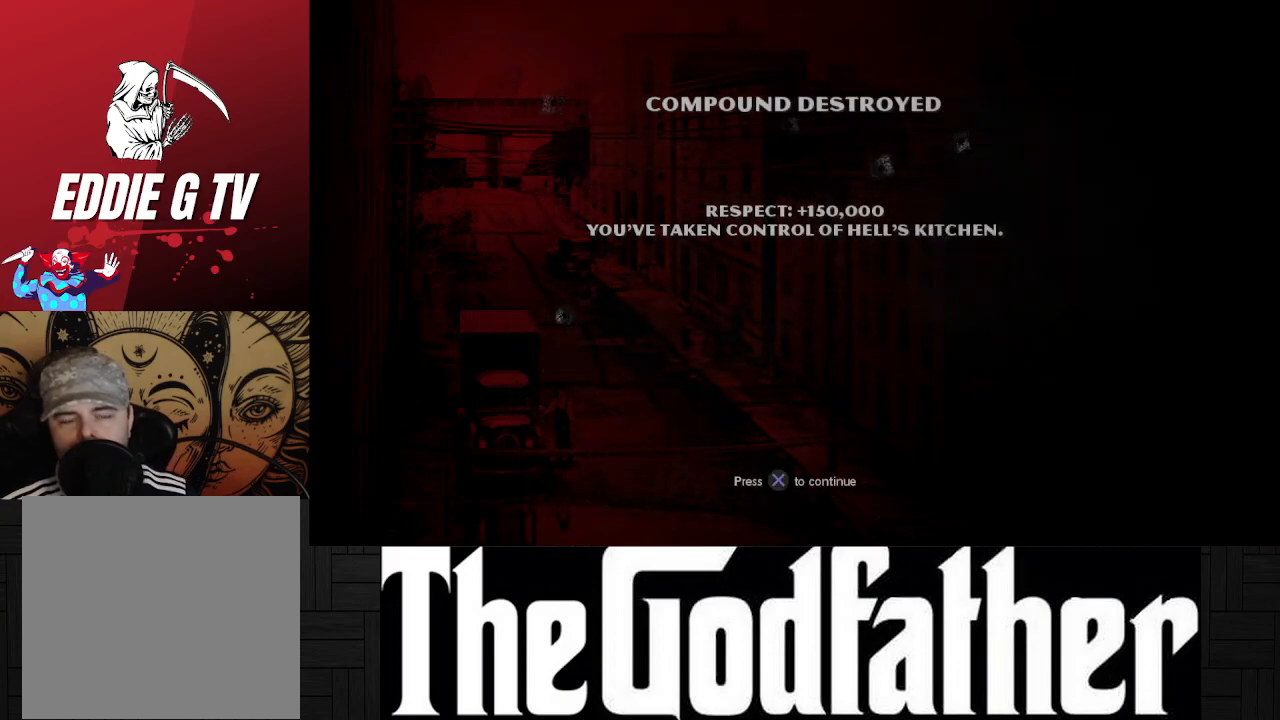
{"buttons": [], "left_stick": "center", "right_stick": "center", "events": []}
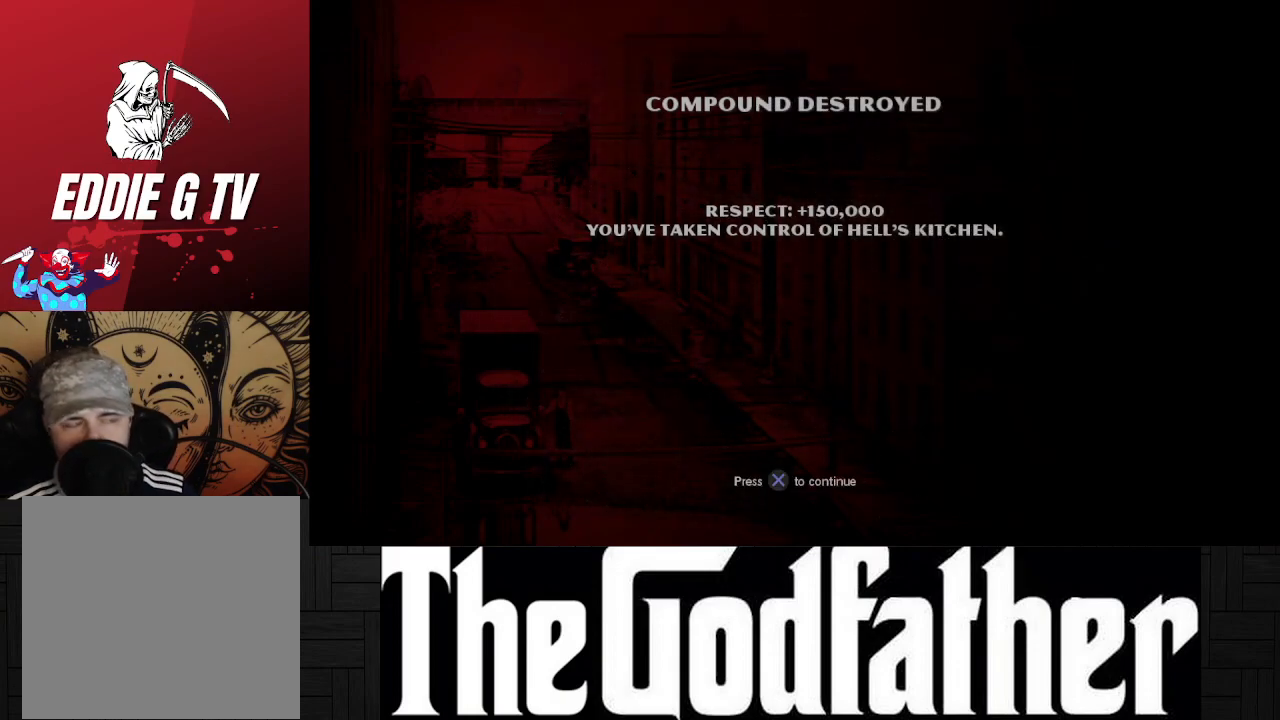
{"buttons": [], "left_stick": "center", "right_stick": "center", "events": [[83, "A", "down"], [233, "A", "up"]]}
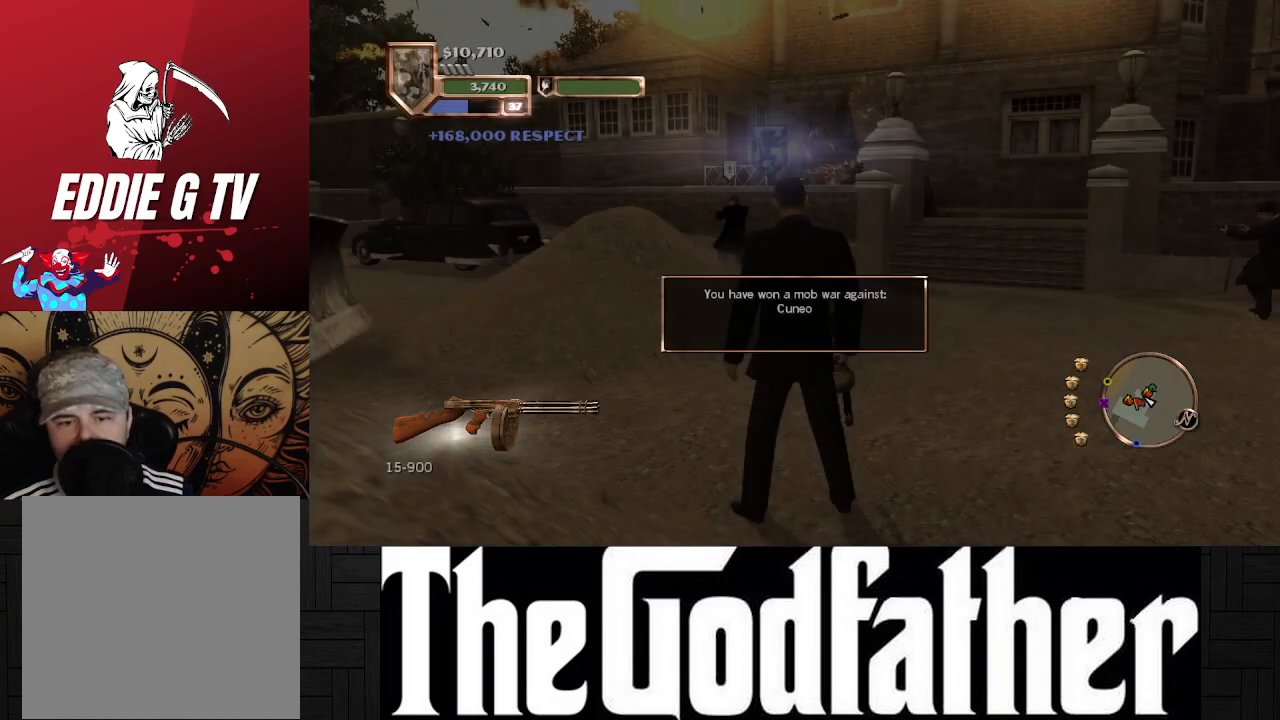
{"buttons": [], "left_stick": "center", "right_stick": "center", "events": []}
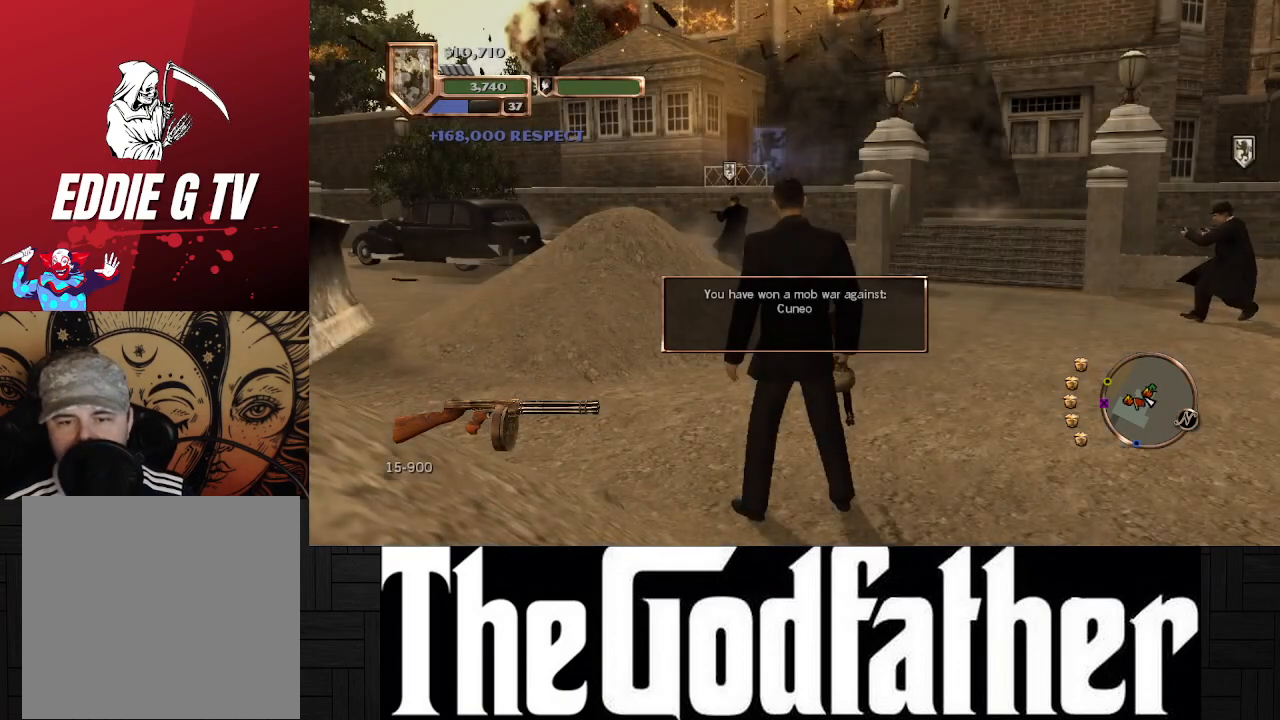
{"buttons": [], "left_stick": "center", "right_stick": "center", "events": []}
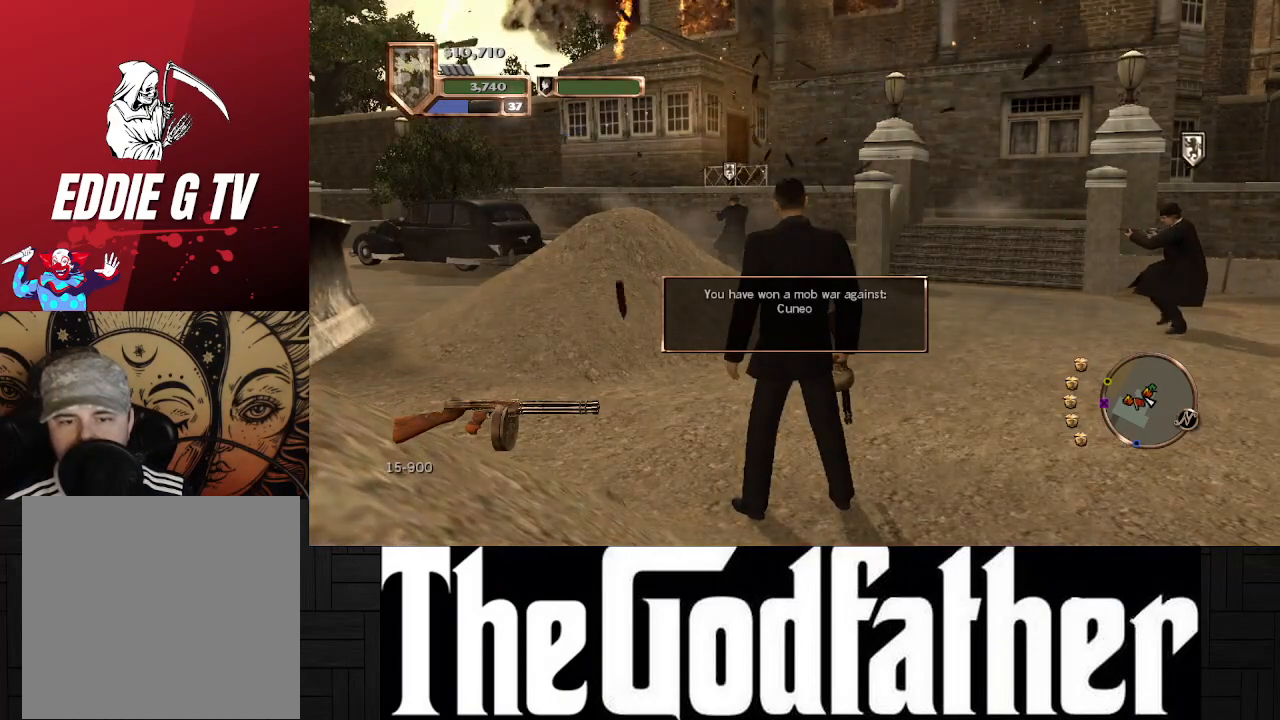
{"buttons": [], "left_stick": "center", "right_stick": "center", "events": []}
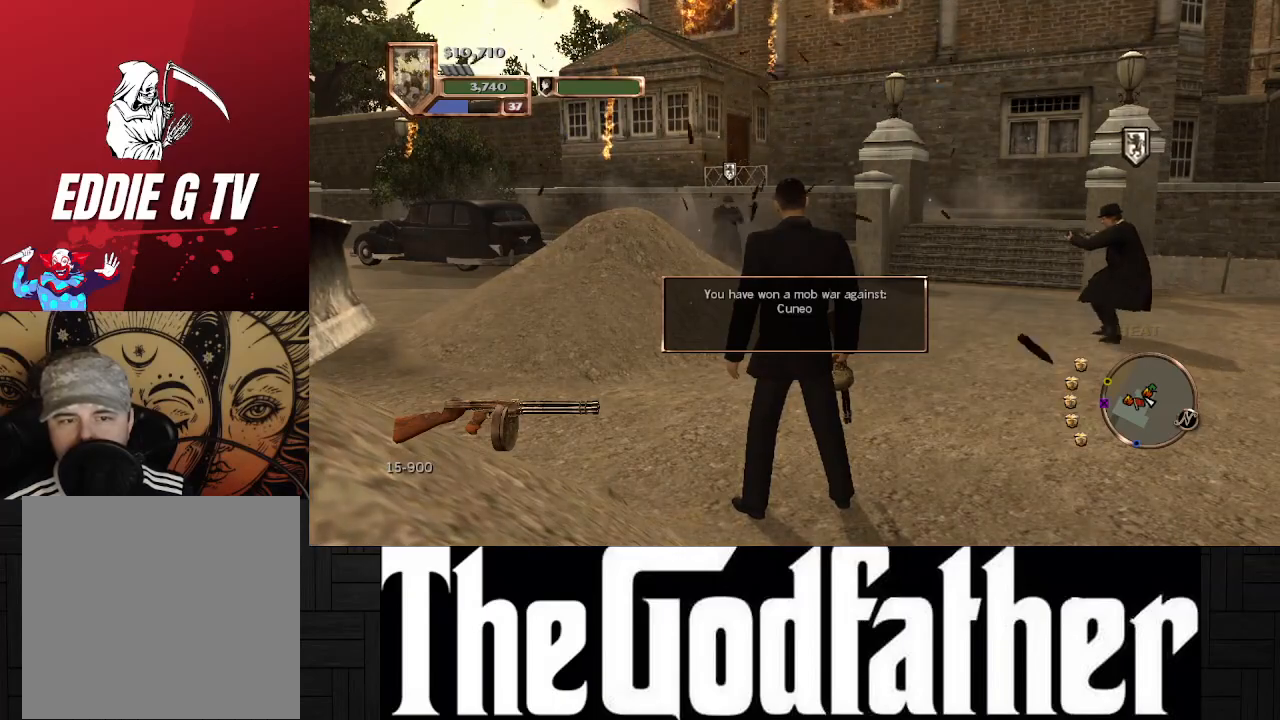
{"buttons": [], "left_stick": "center", "right_stick": "center", "events": []}
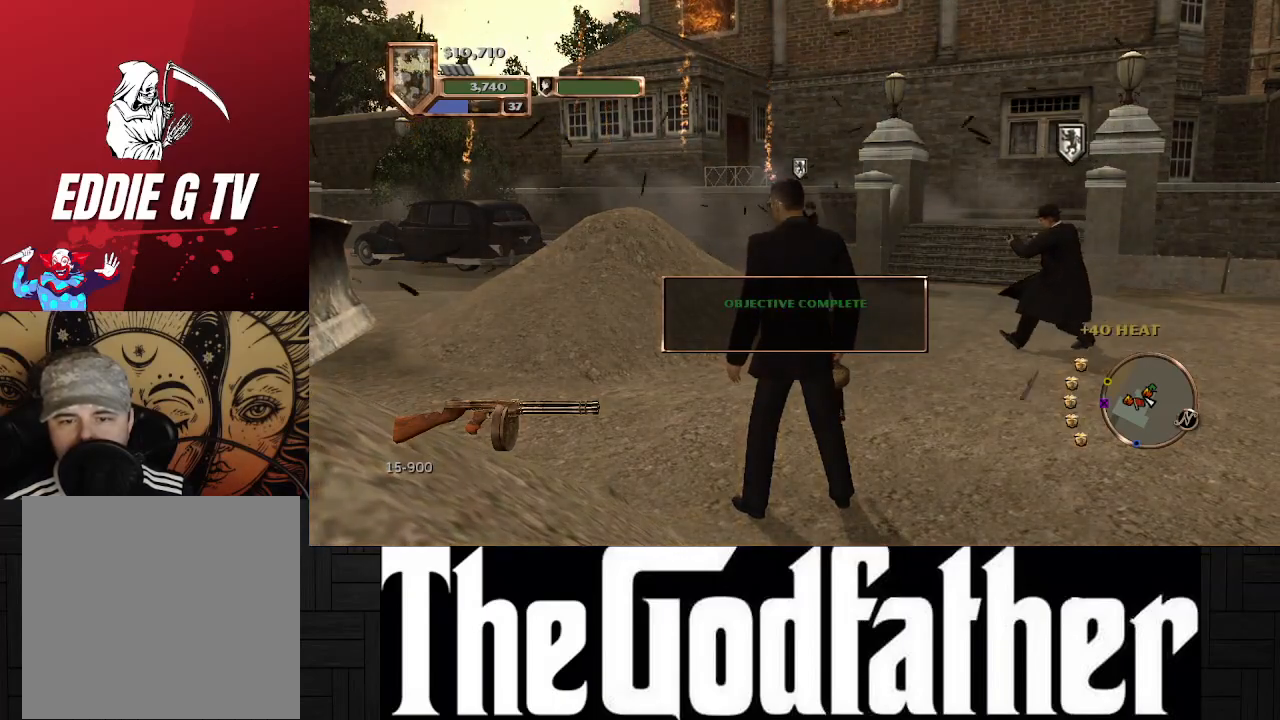
{"buttons": [], "left_stick": "center", "right_stick": "center", "events": []}
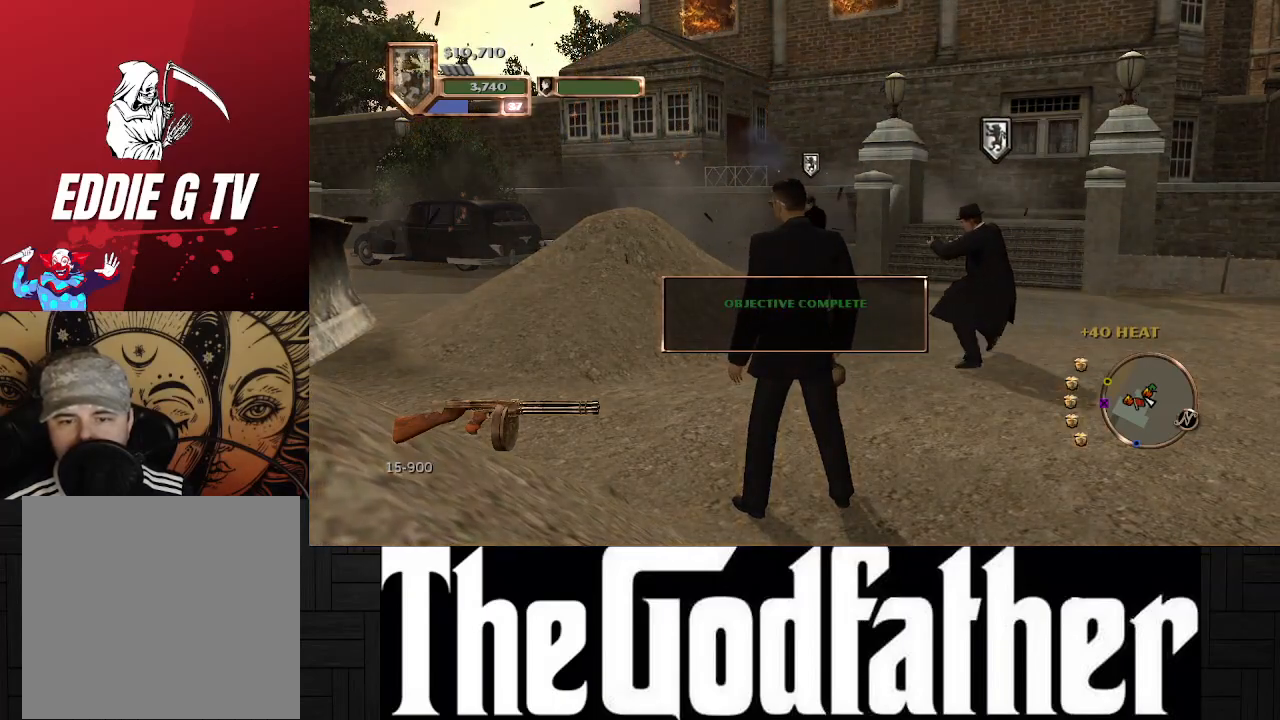
{"buttons": [], "left_stick": "center", "right_stick": "center", "events": [[83, "right_stick", "left"], [317, "right_stick", "center"]]}
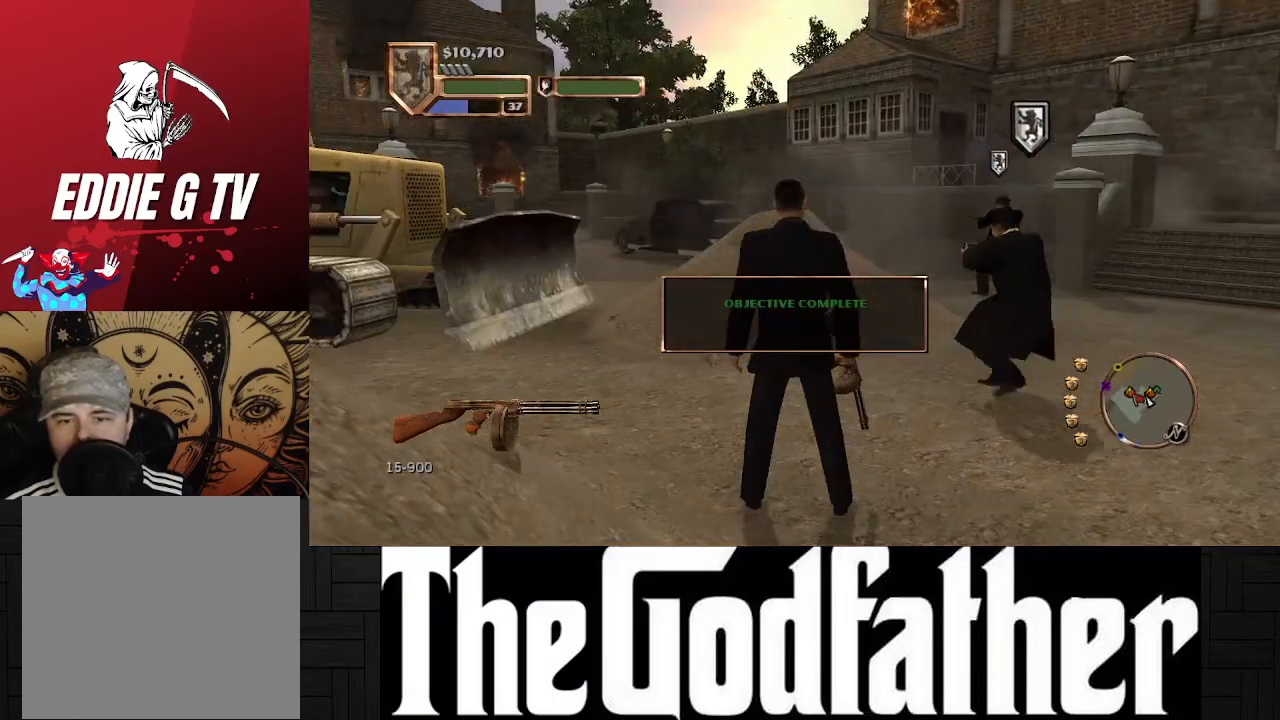
{"buttons": [], "left_stick": "center", "right_stick": "center", "events": [[250, "right_stick", "left"], [500, "right_stick", "center"]]}
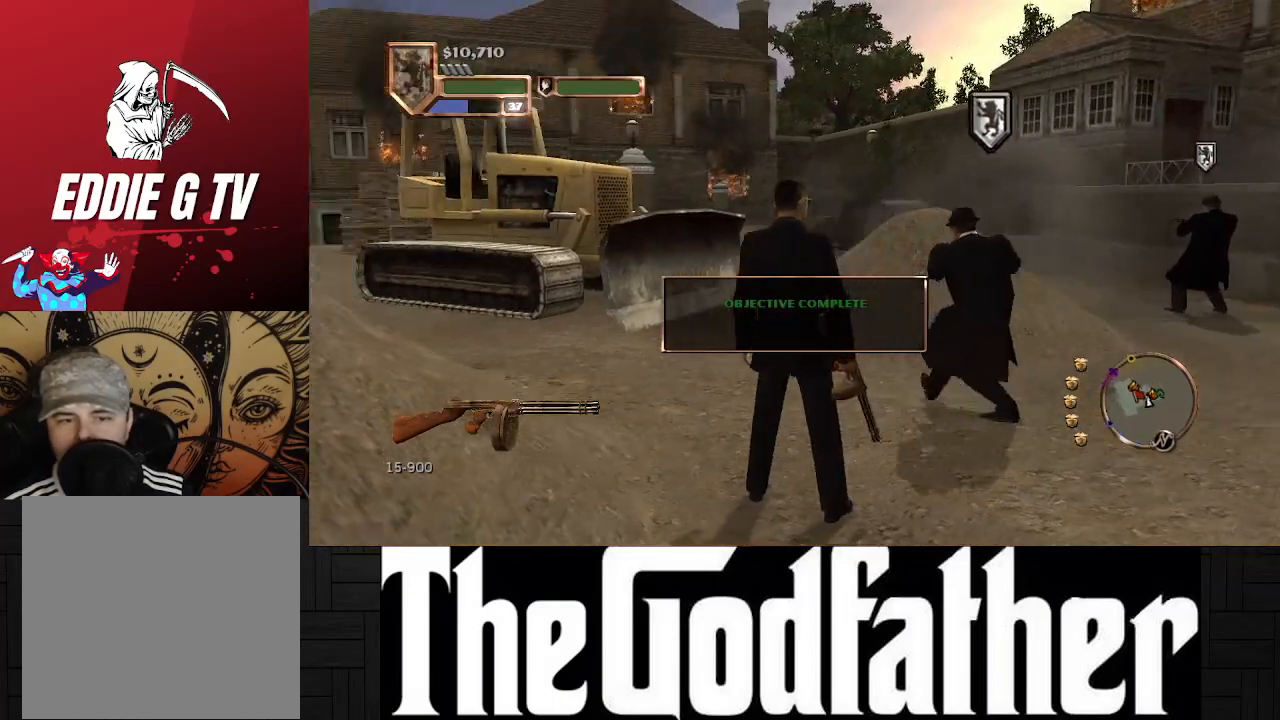
{"buttons": [], "left_stick": "center", "right_stick": "left", "events": [[400, "right_stick", "left"]]}
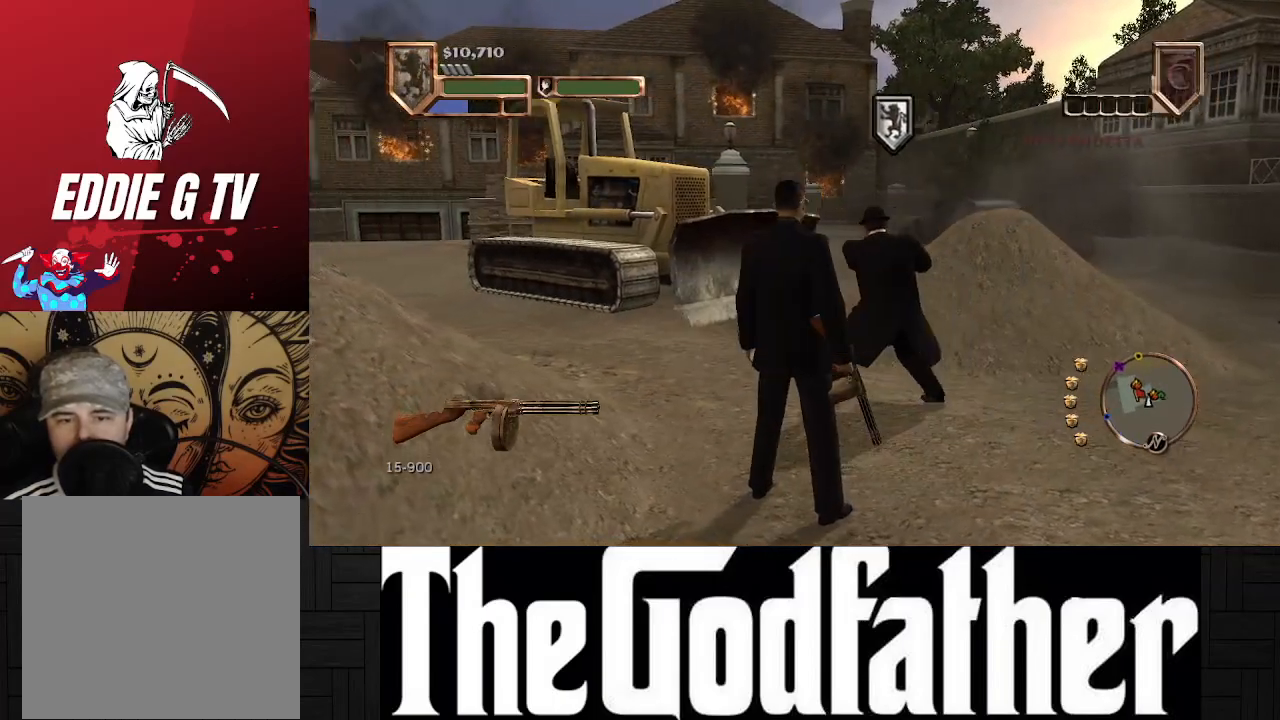
{"buttons": [], "left_stick": "center", "right_stick": "center", "events": [[100, "right_stick", "center"]]}
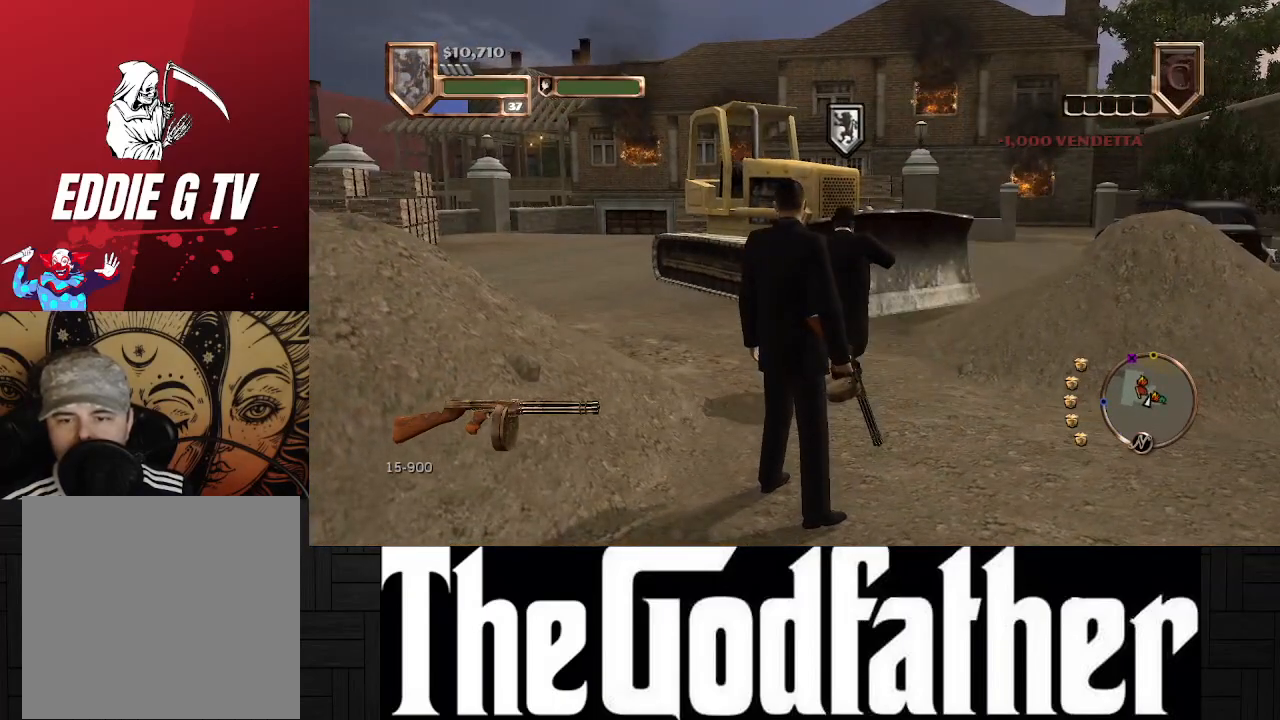
{"buttons": [], "left_stick": "center", "right_stick": "center", "events": []}
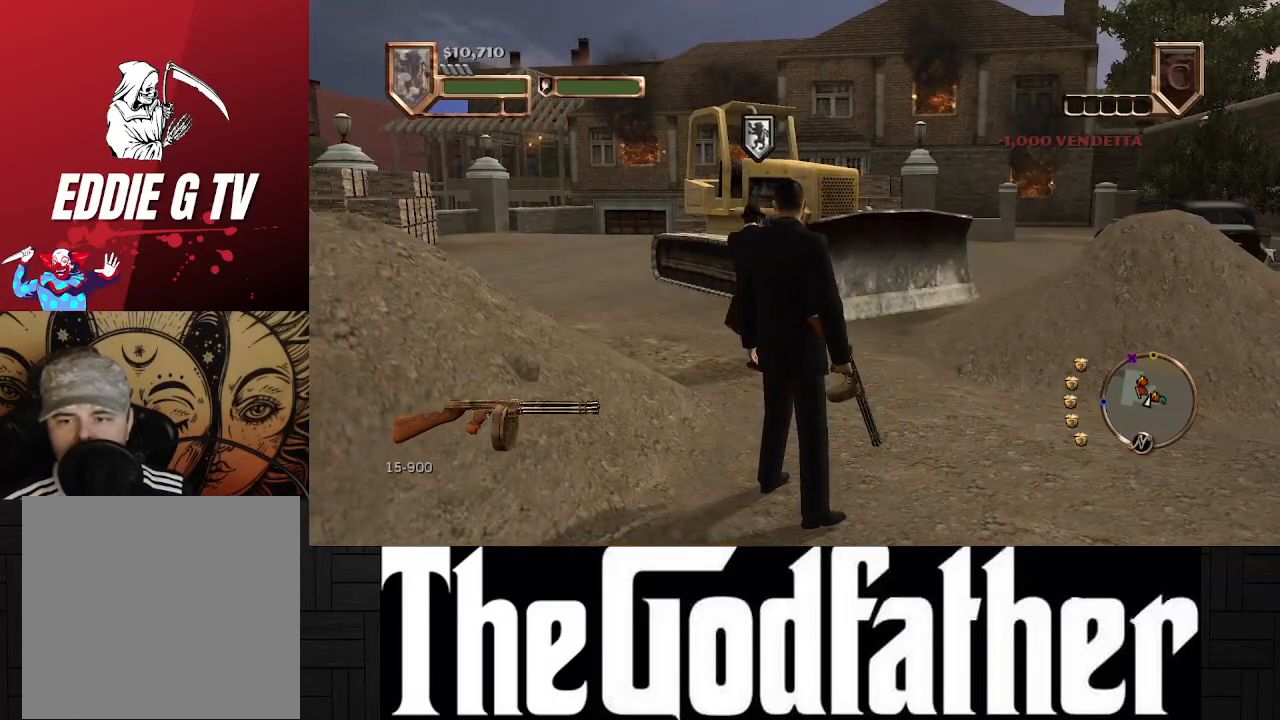
{"buttons": [], "left_stick": "center", "right_stick": "center", "events": []}
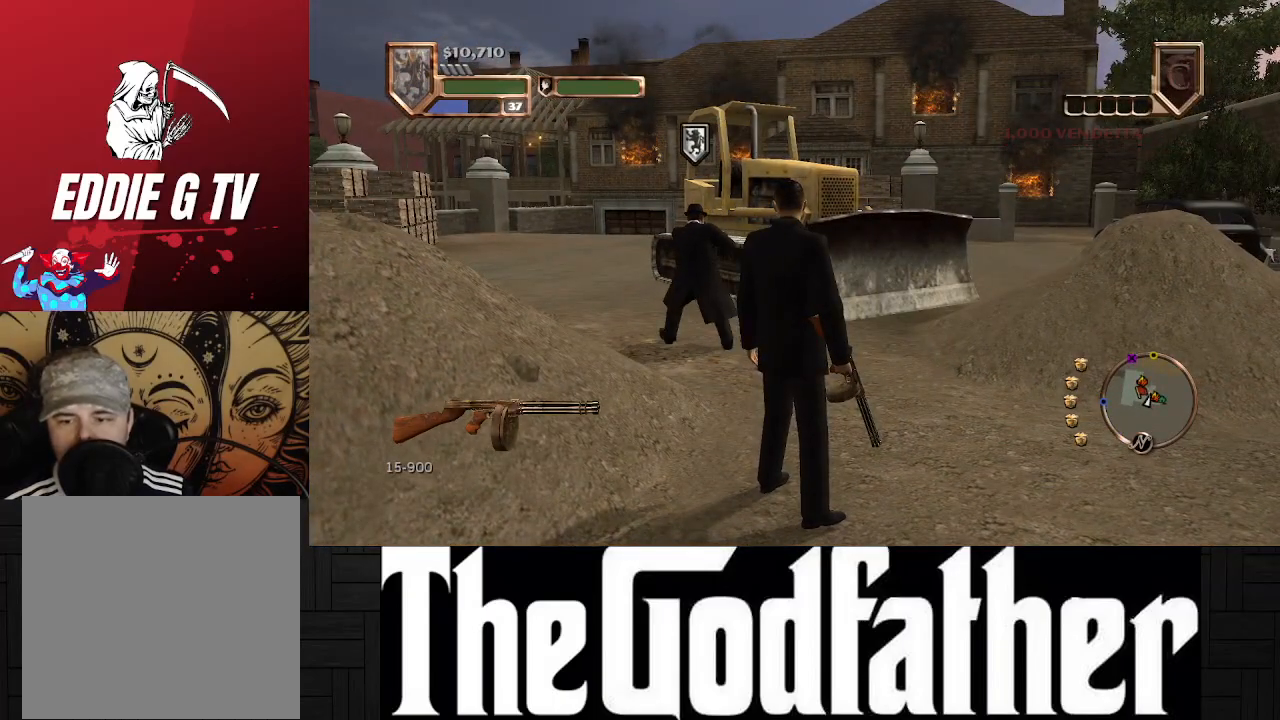
{"buttons": [], "left_stick": "center", "right_stick": "center", "events": []}
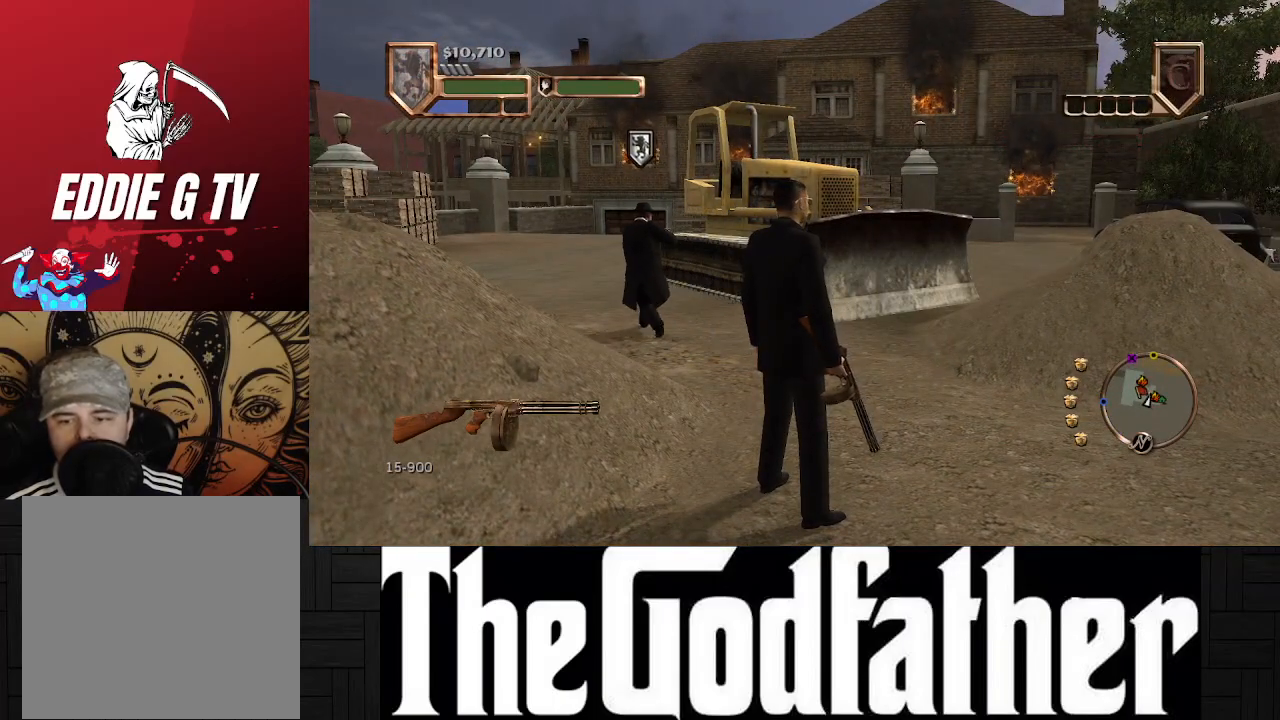
{"buttons": [], "left_stick": "center", "right_stick": "left", "events": [[133, "right_stick", "left"]]}
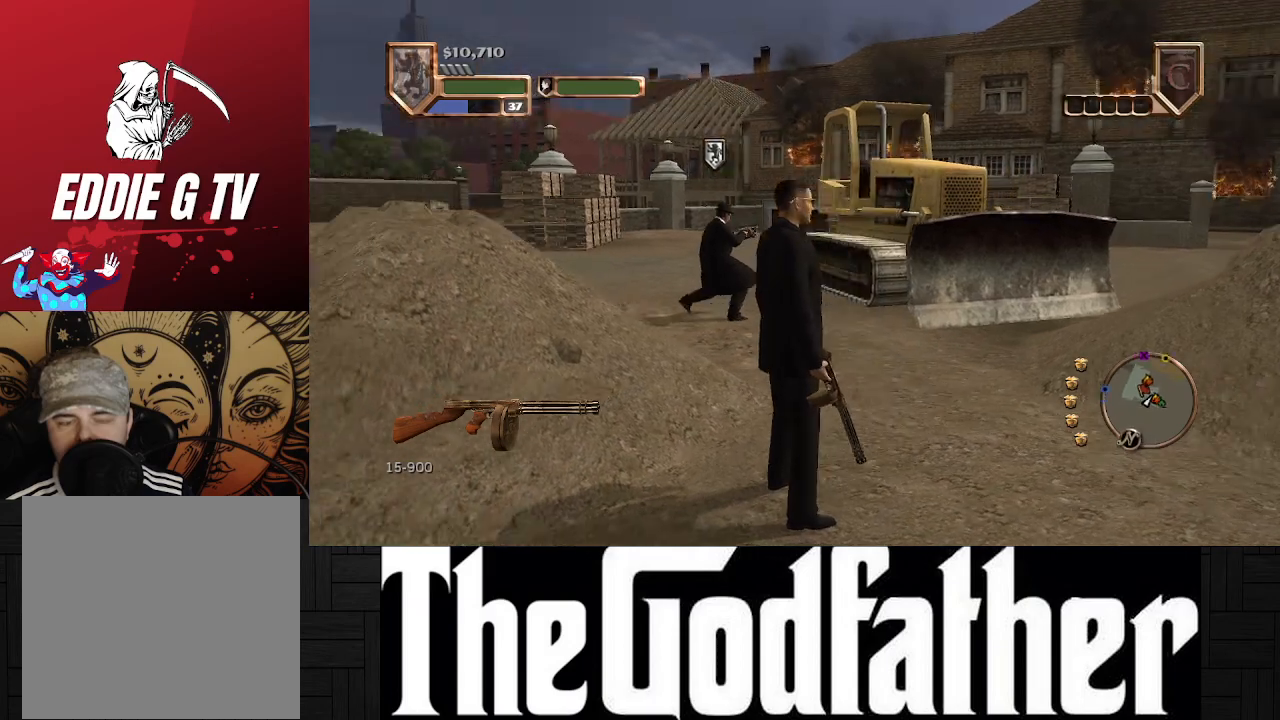
{"buttons": [], "left_stick": "center", "right_stick": "center", "events": [[100, "right_stick", "center"]]}
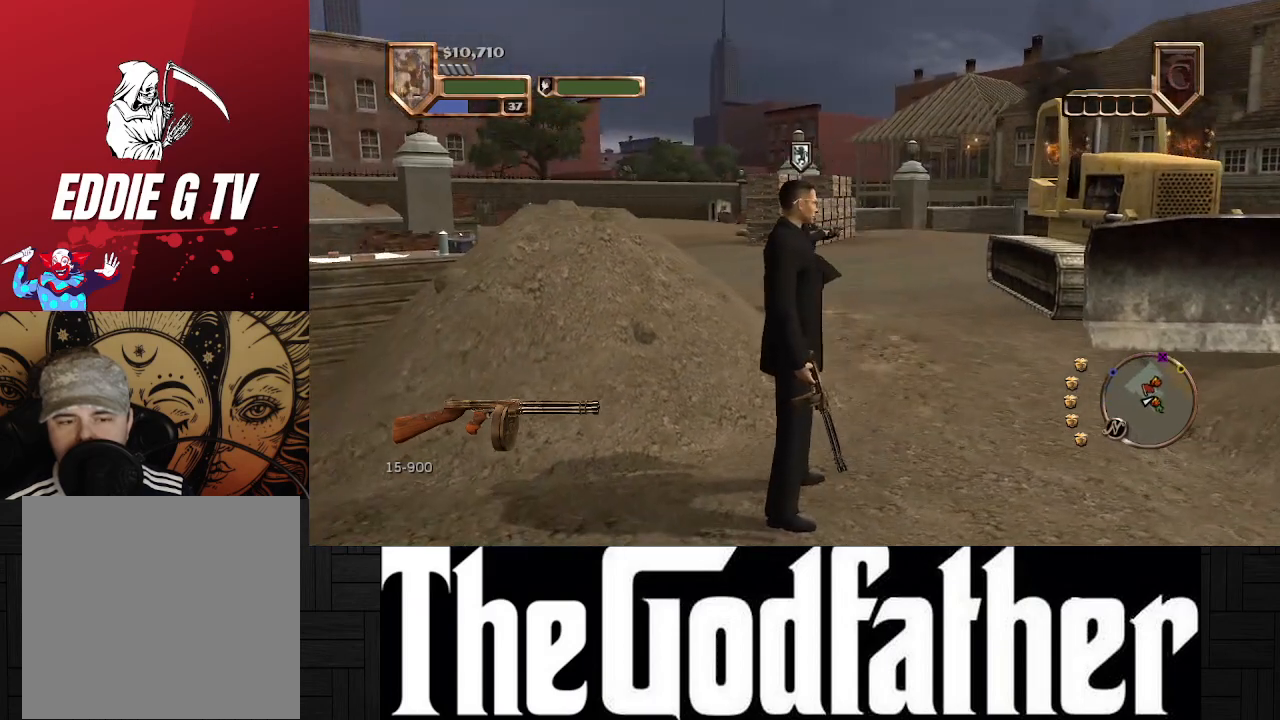
{"buttons": [], "left_stick": "center", "right_stick": "right", "events": [[217, "right_stick", "right"]]}
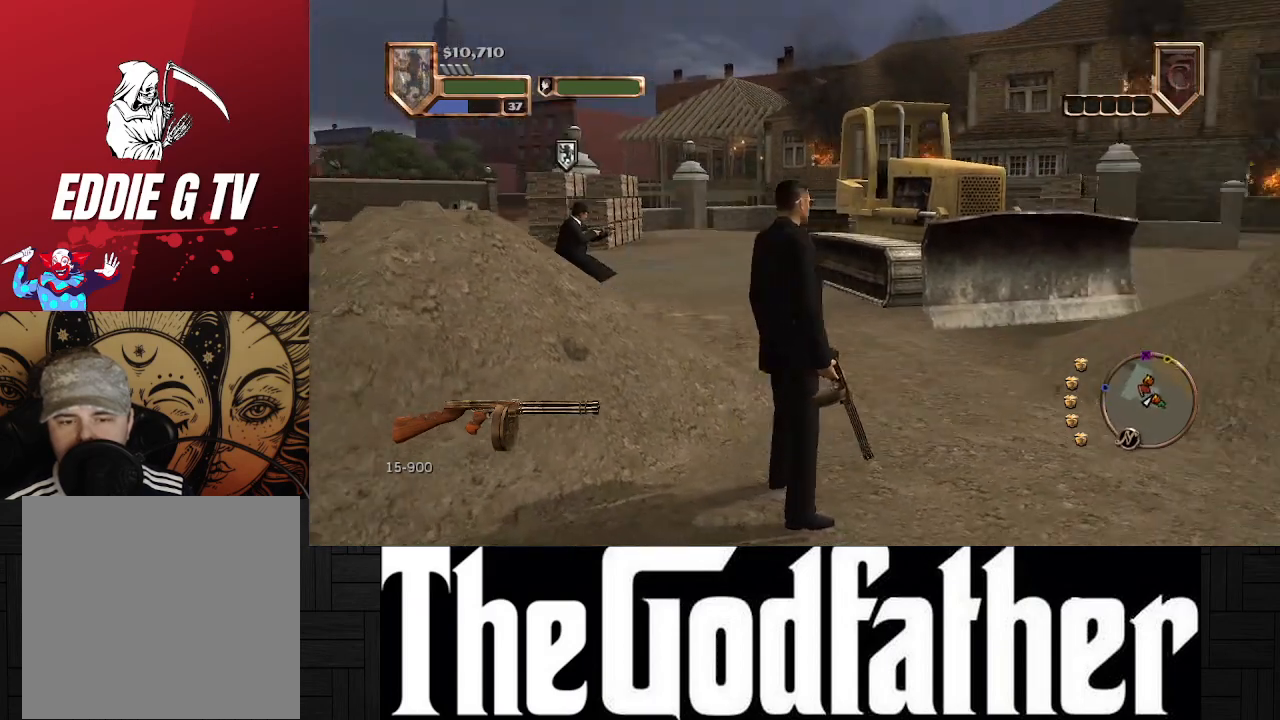
{"buttons": [], "left_stick": "center", "right_stick": "center", "events": [[500, "right_stick", "center"]]}
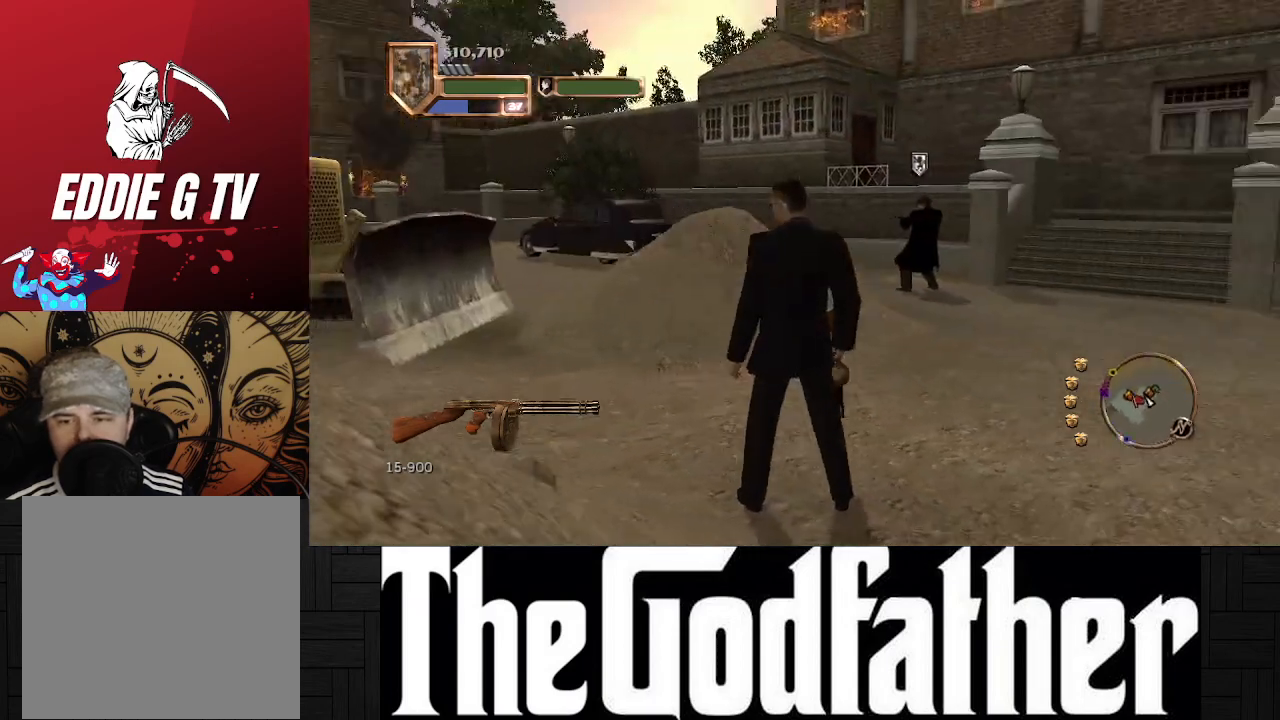
{"buttons": [], "left_stick": "center", "right_stick": "center", "events": []}
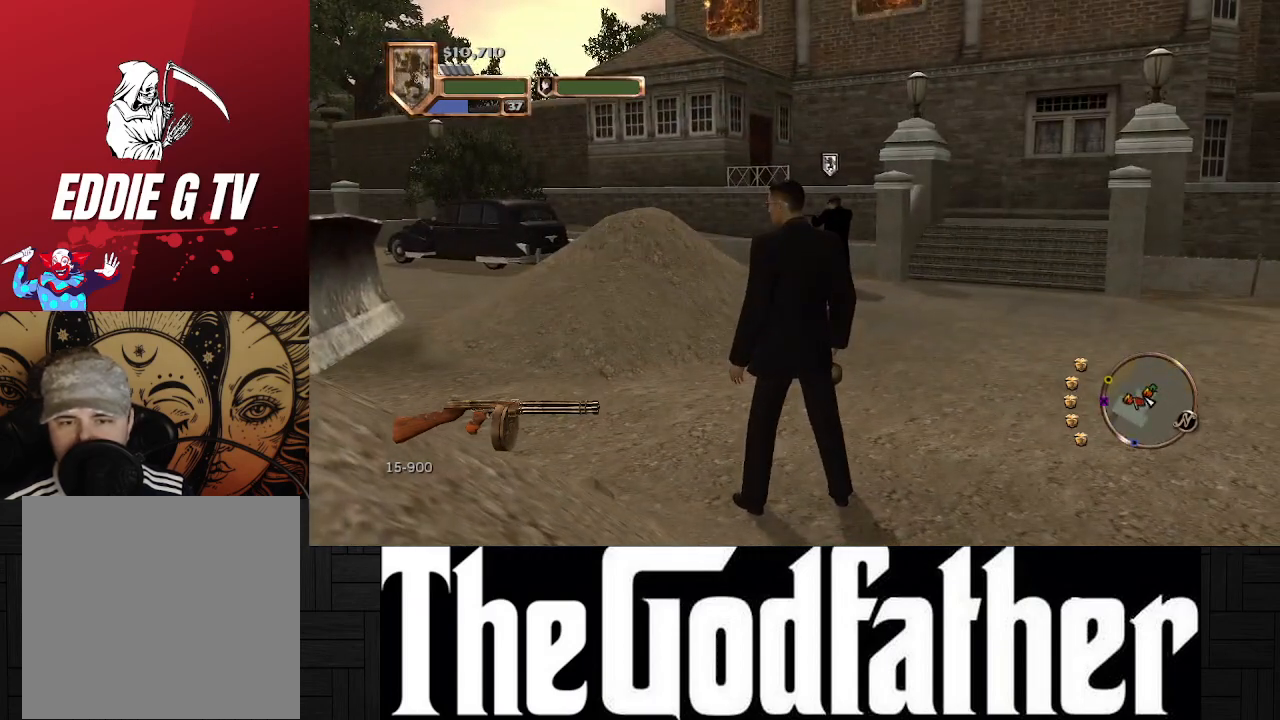
{"buttons": [], "left_stick": "center", "right_stick": "up", "events": [[200, "right_stick", "up"]]}
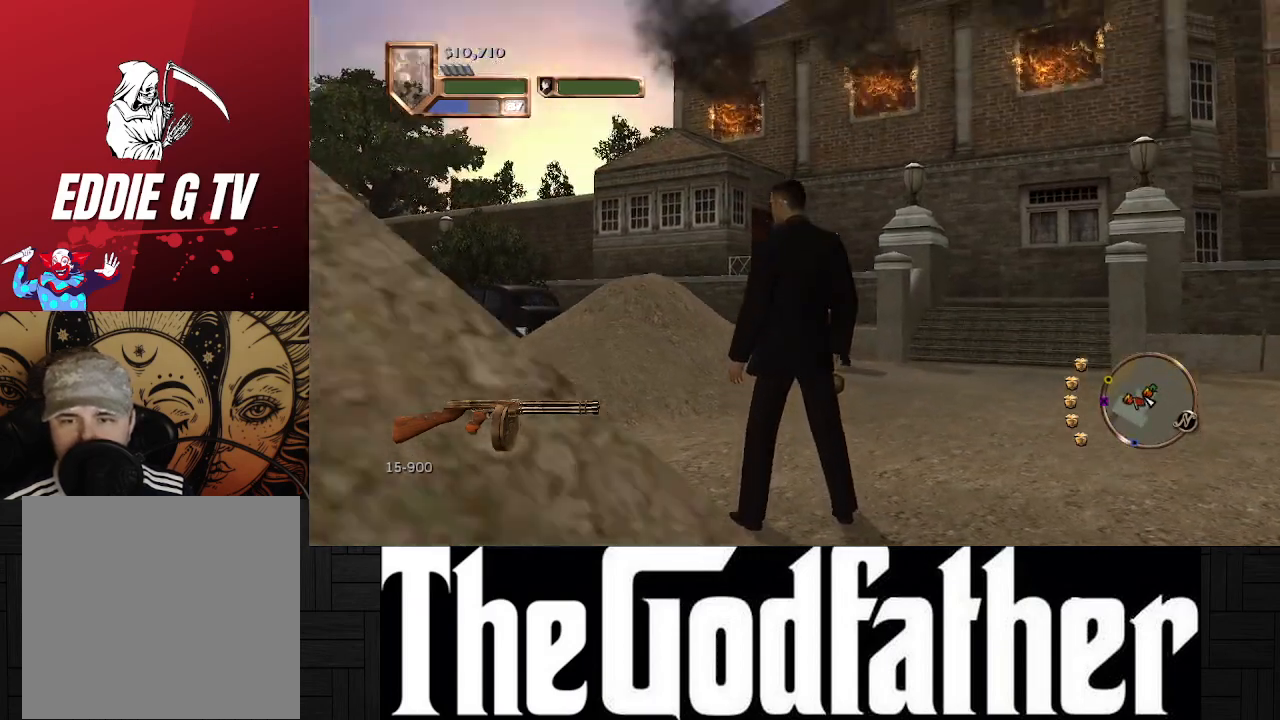
{"buttons": [], "left_stick": "center", "right_stick": "left", "events": [[17, "right_stick", "center"], [433, "right_stick", "left"]]}
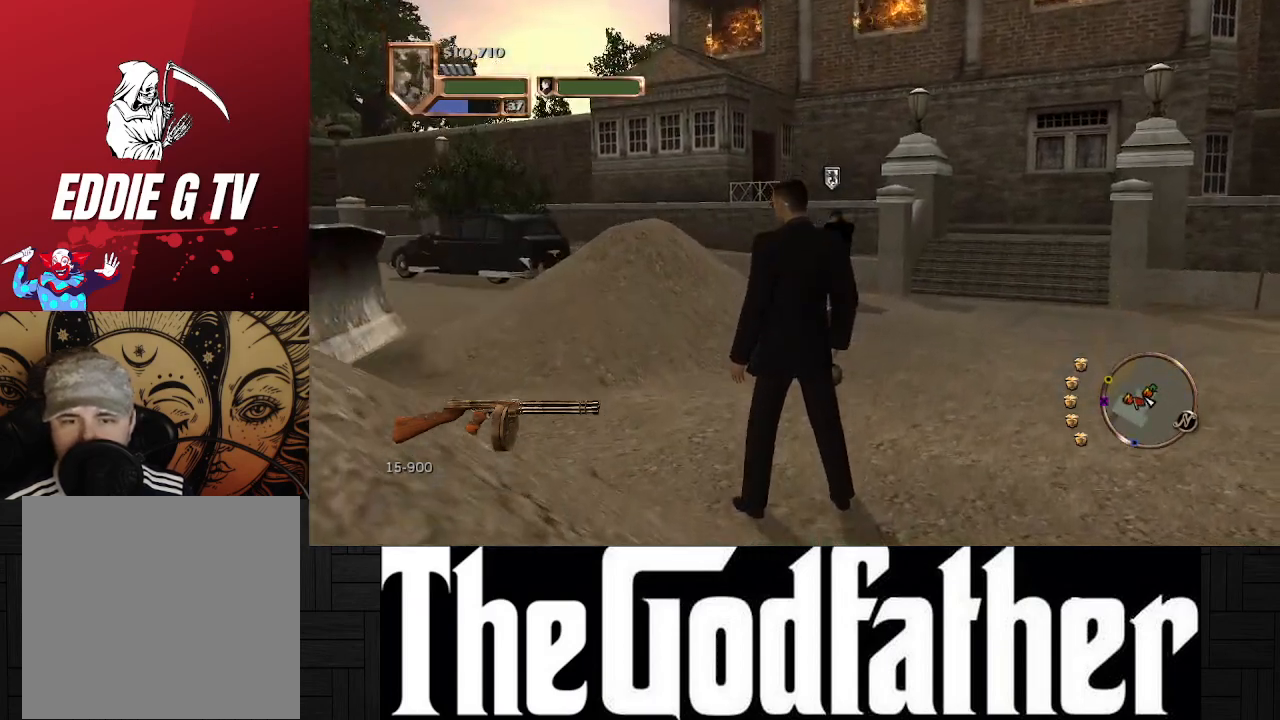
{"buttons": [], "left_stick": "up-left", "right_stick": "center", "events": [[150, "left_stick", "up-left"], [317, "right_stick", "center"]]}
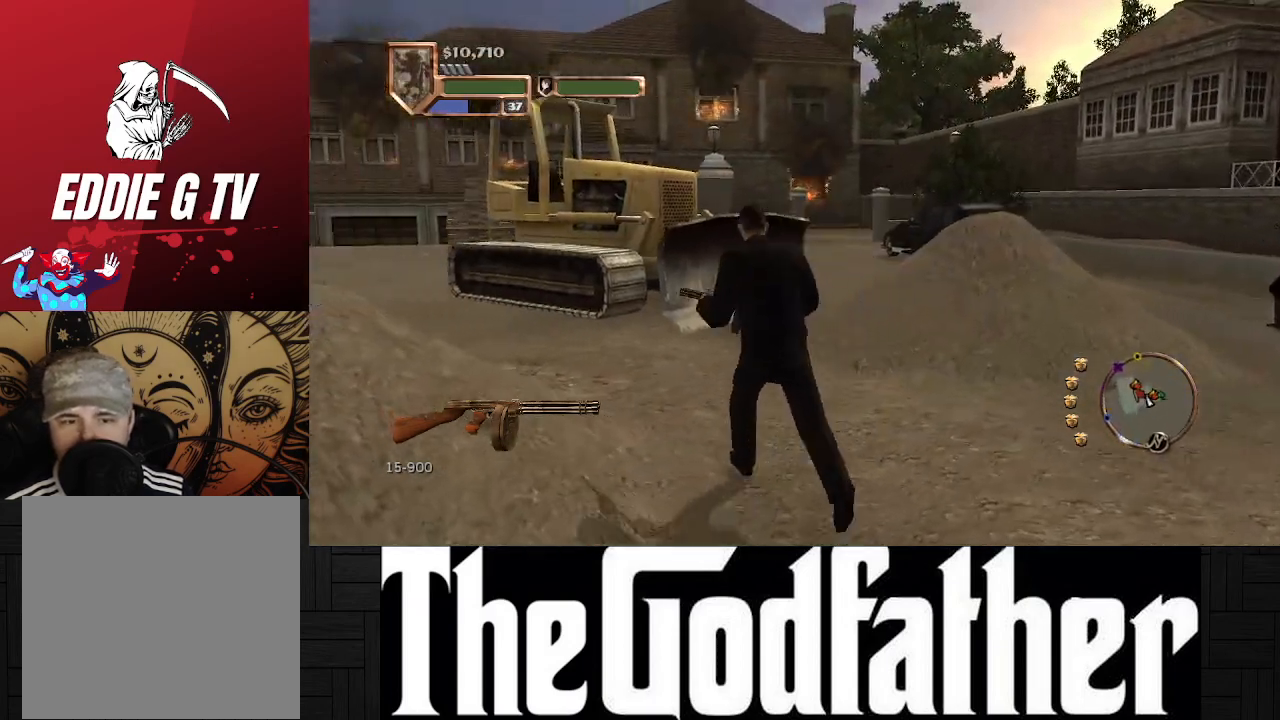
{"buttons": [], "left_stick": "up", "right_stick": "center", "events": [[67, "right_stick", "left"], [283, "left_stick", "up"], [383, "right_stick", "center"]]}